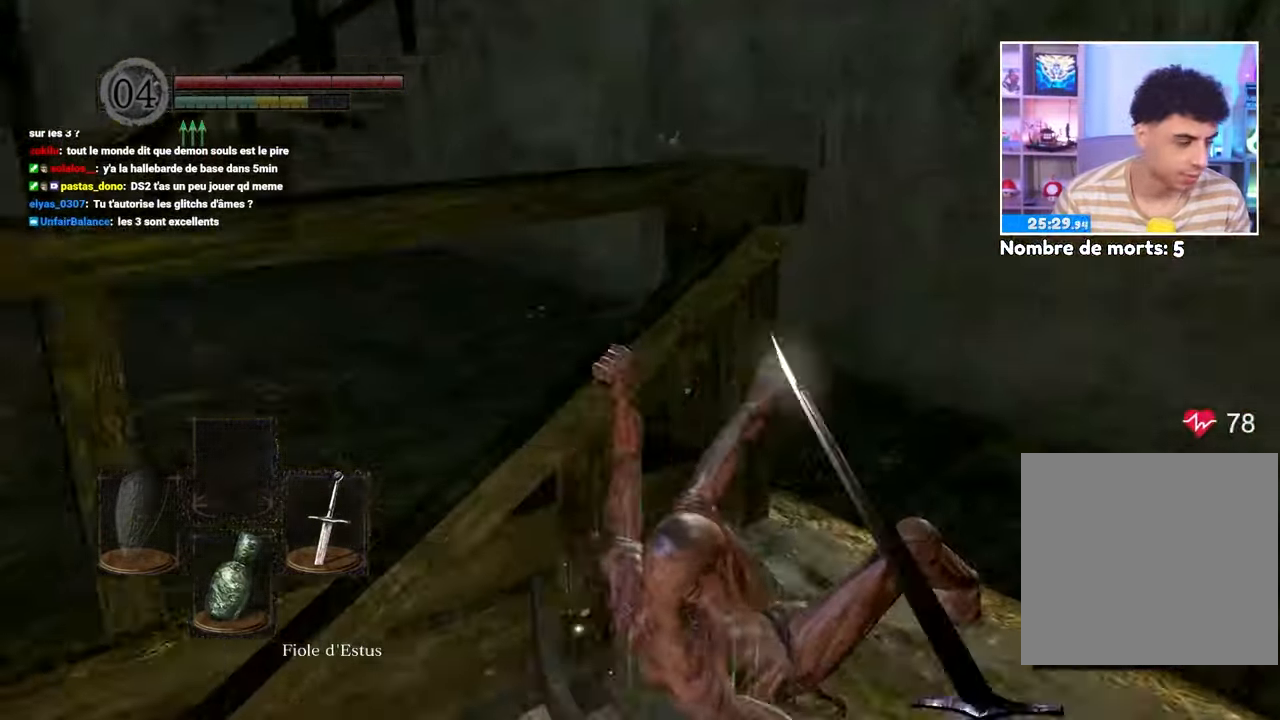
Gameplay with a controller (Xbox layout); each line is a JSON object with the inputs held at the frame after it (dt_ms = milliseconds from this image to that frame). "events" lists button and stick changes between this image and that frame as [ms after this image, input, new state], when the widget could be followed in between. Not read: L3 R3.
{"dt_ms": 500, "buttons": [], "left_stick": "right", "right_stick": "center"}
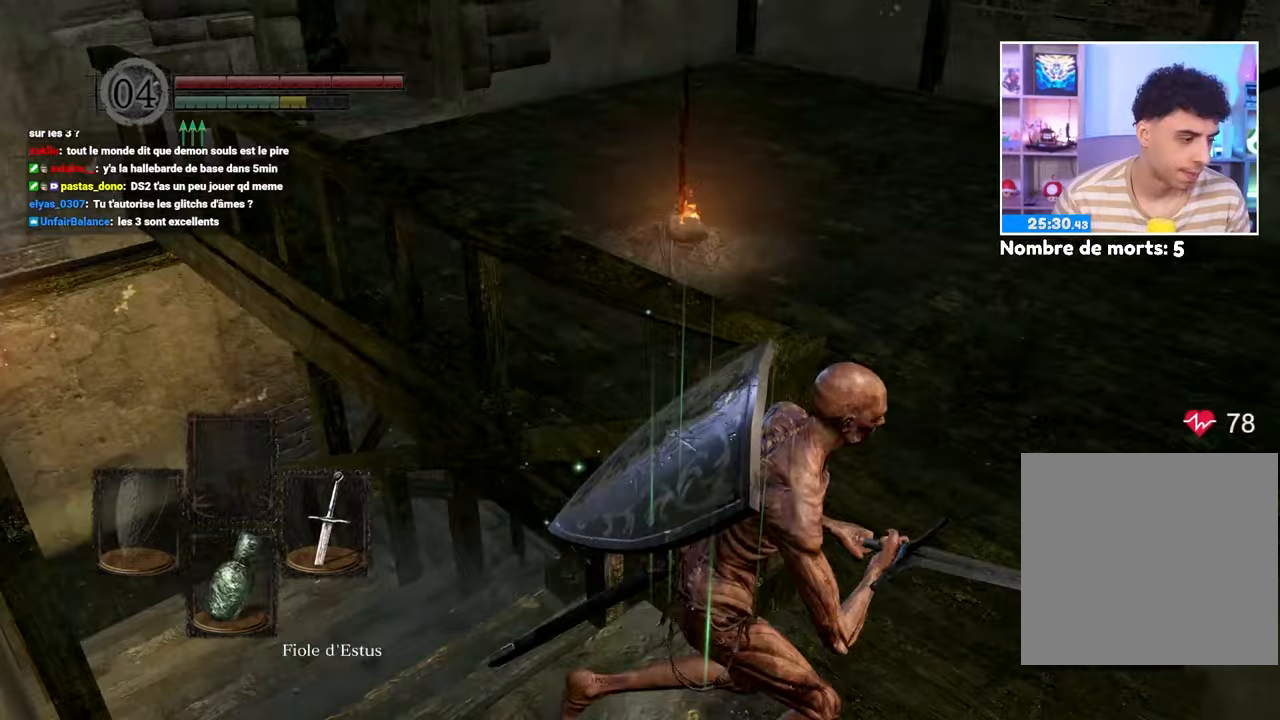
{"dt_ms": 1000, "buttons": [], "left_stick": "up", "right_stick": "center"}
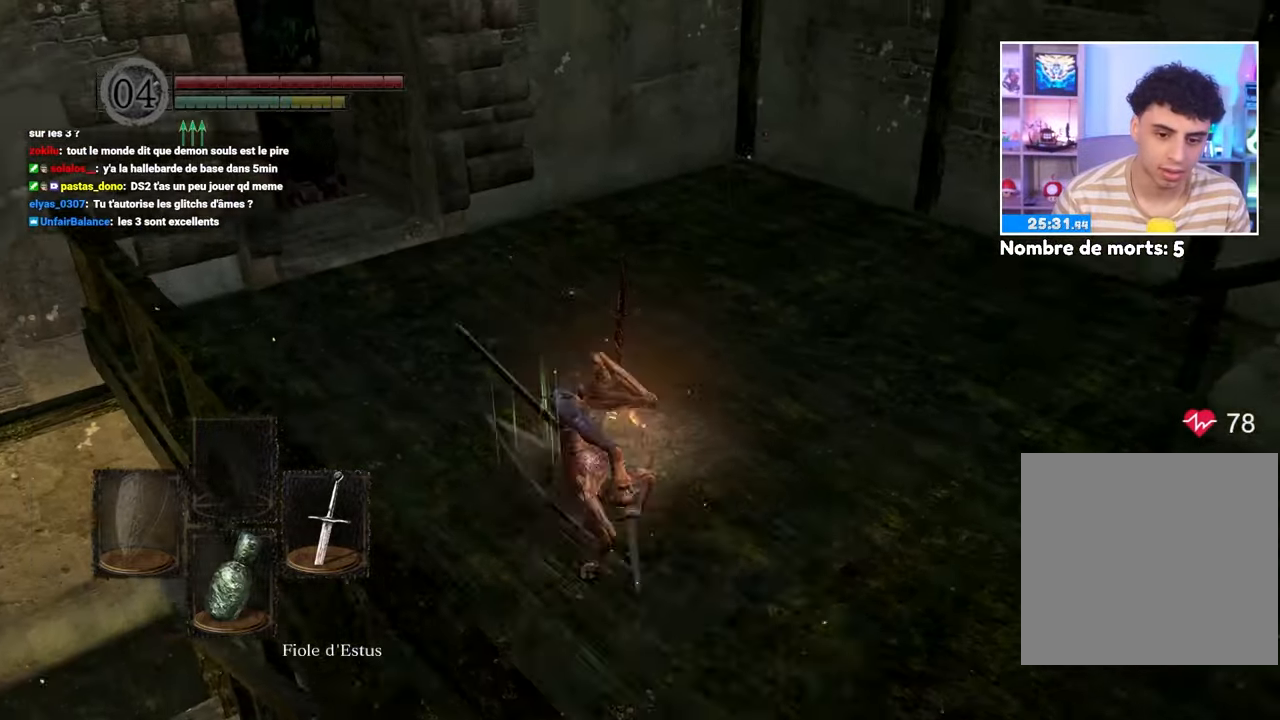
{"dt_ms": 500, "buttons": ["A"], "left_stick": "up-right", "right_stick": "center", "events": [[150, "A", "down"], [150, "left_stick", "up-right"], [233, "A", "up"], [283, "A", "down"], [383, "A", "up"], [450, "A", "down"]]}
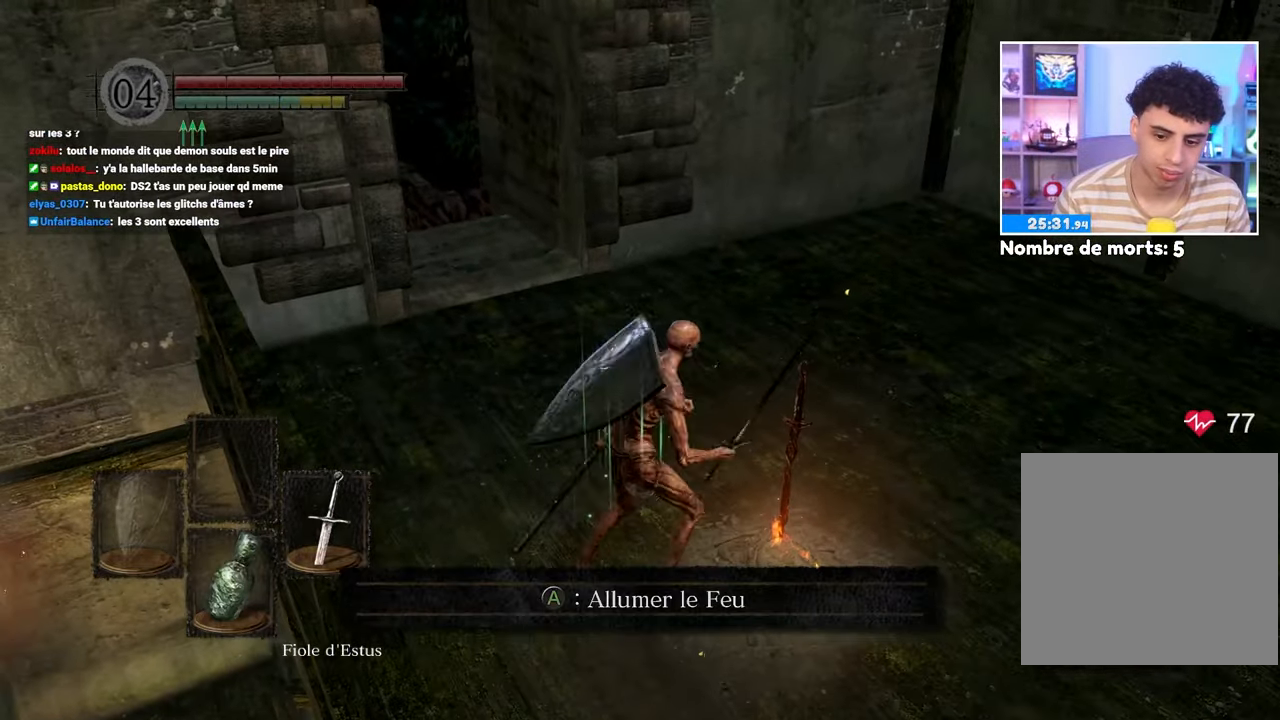
{"dt_ms": 500, "buttons": [], "left_stick": "center", "right_stick": "center", "events": [[67, "A", "up"], [117, "A", "down"], [217, "left_stick", "center"], [233, "A", "up"]]}
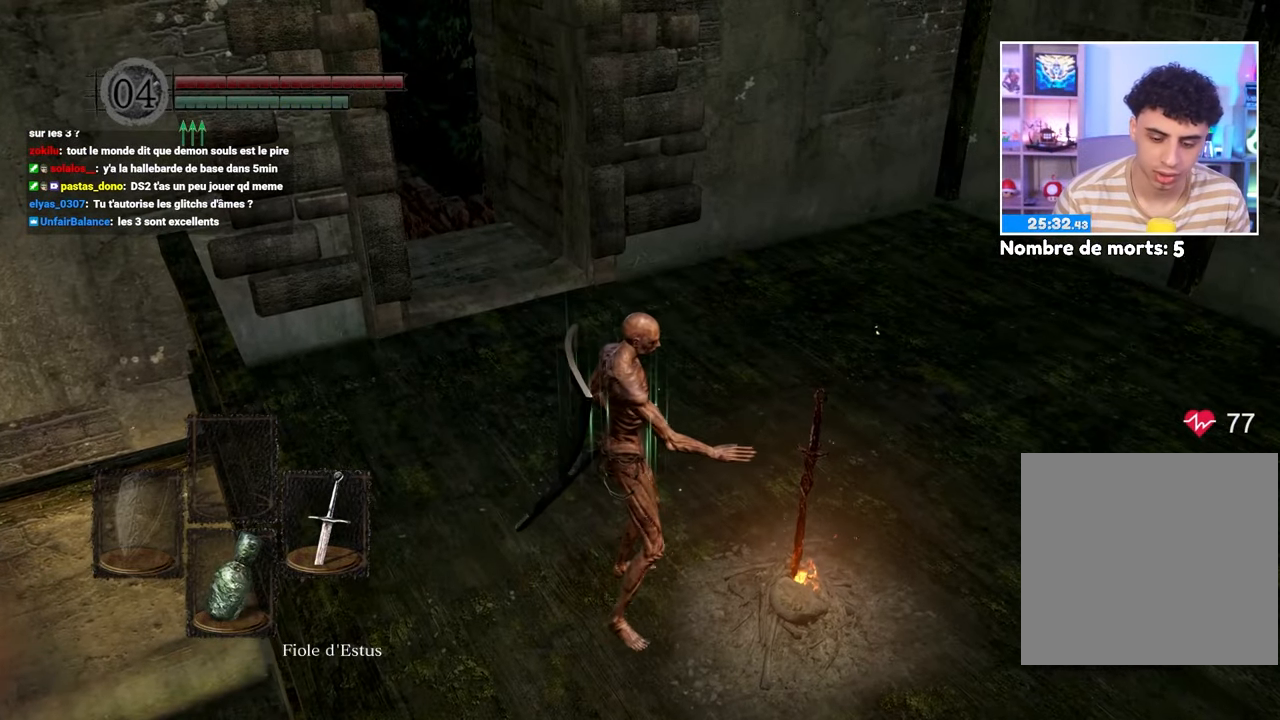
{"dt_ms": 500, "buttons": [], "left_stick": "center", "right_stick": "right", "events": [[433, "right_stick", "right"]]}
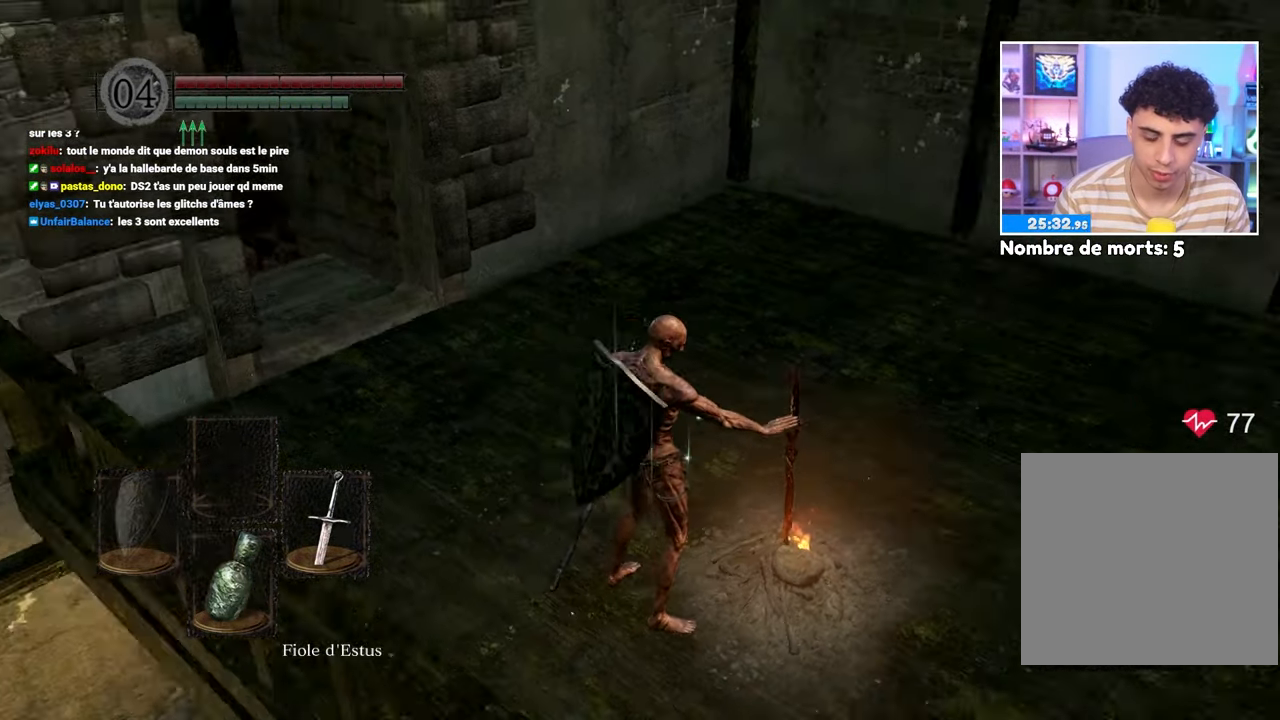
{"dt_ms": 500, "buttons": [], "left_stick": "center", "right_stick": "center", "events": [[217, "right_stick", "center"]]}
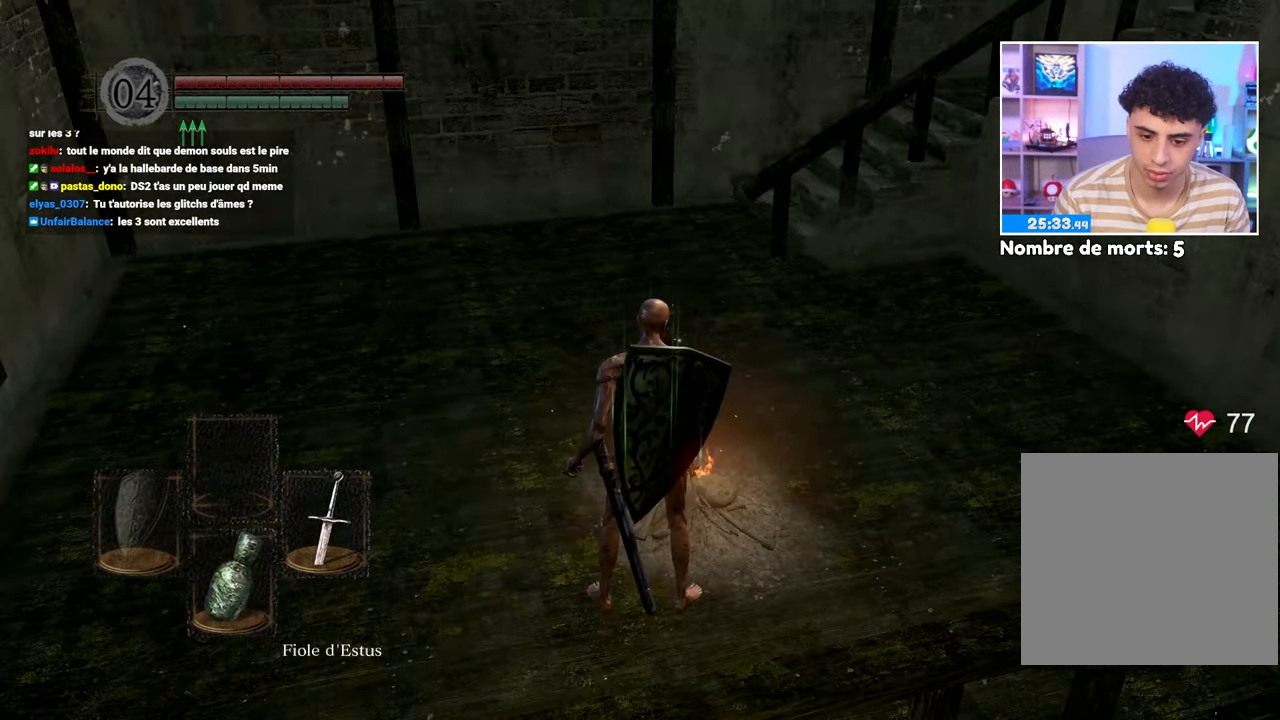
{"dt_ms": 500, "buttons": [], "left_stick": "up-right", "right_stick": "center", "events": [[67, "left_stick", "up-right"]]}
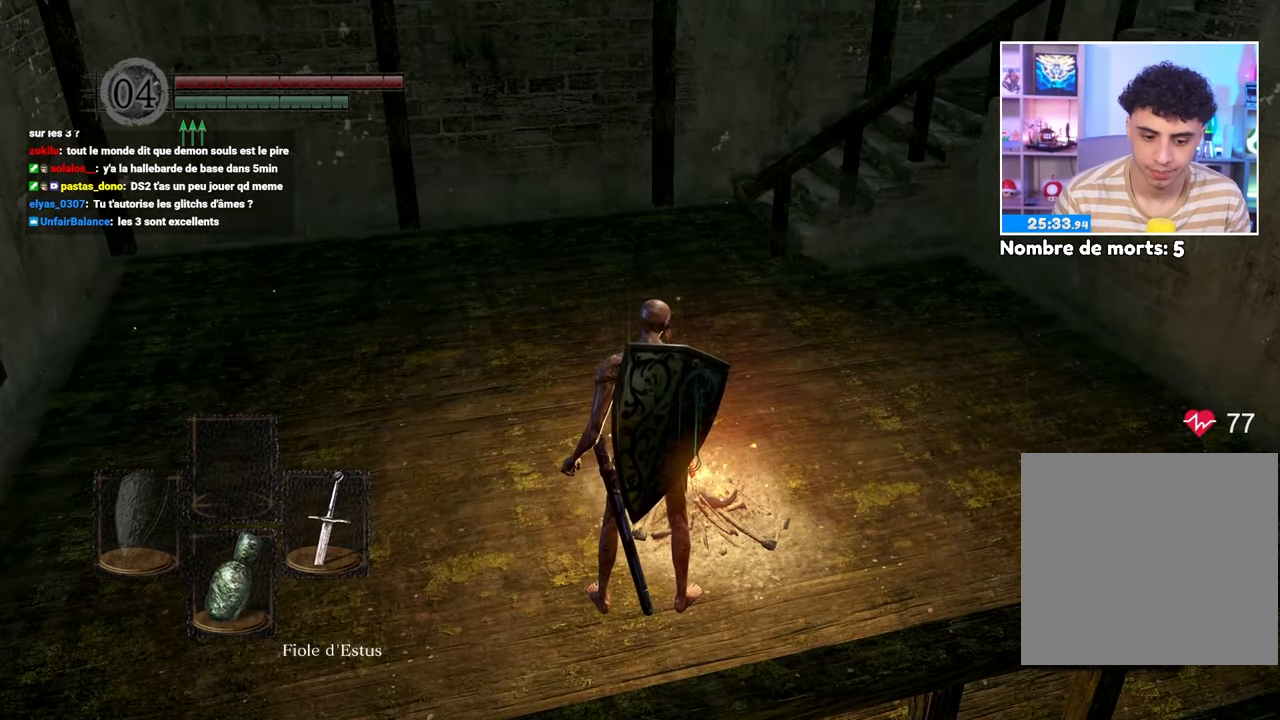
{"dt_ms": 500, "buttons": [], "left_stick": "up-right", "right_stick": "center", "events": [[350, "right_stick", "right"], [500, "right_stick", "center"]]}
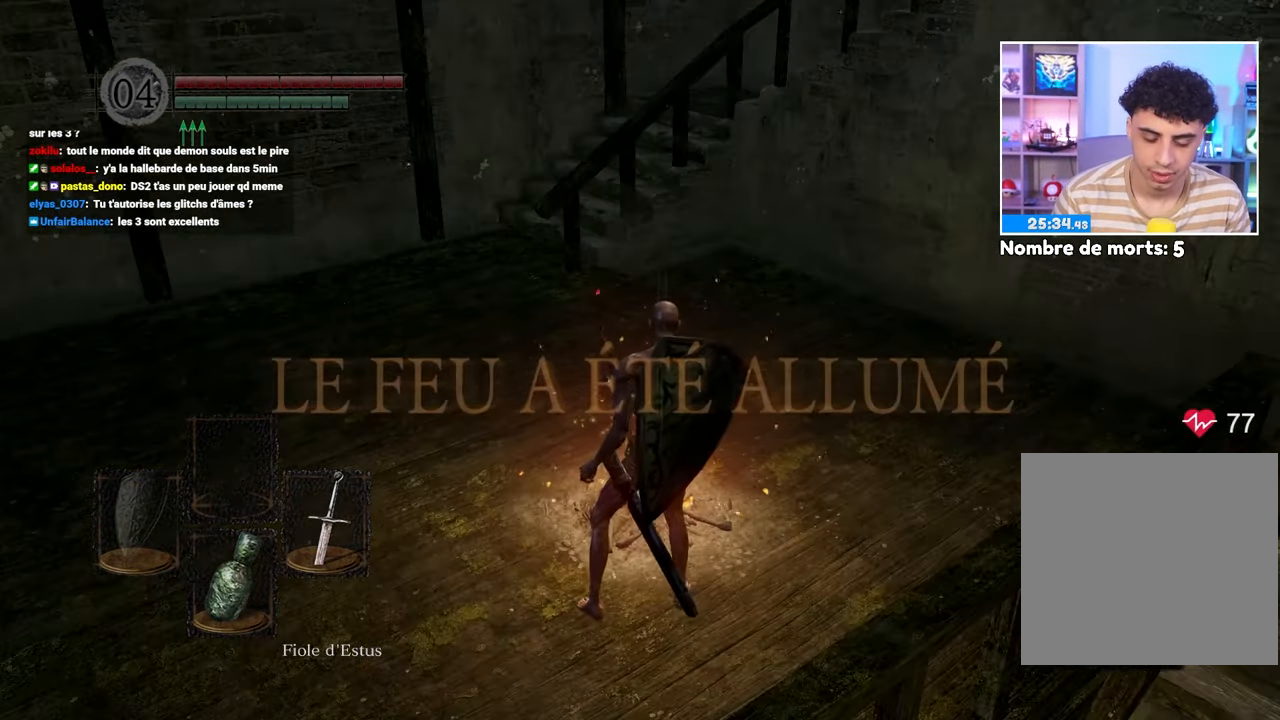
{"dt_ms": 500, "buttons": [], "left_stick": "center", "right_stick": "right", "events": [[67, "left_stick", "center"], [450, "right_stick", "right"]]}
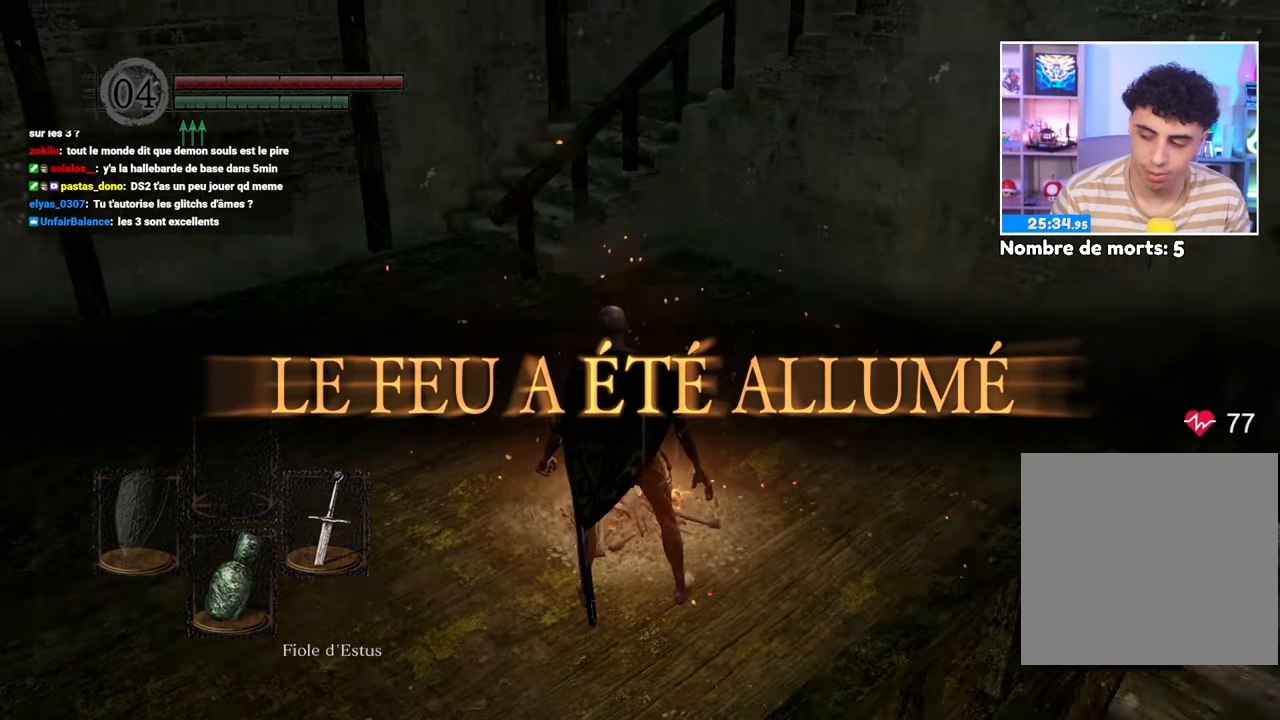
{"dt_ms": 500, "buttons": ["A"], "left_stick": "center", "right_stick": "center", "events": [[267, "right_stick", "center"], [467, "A", "down"]]}
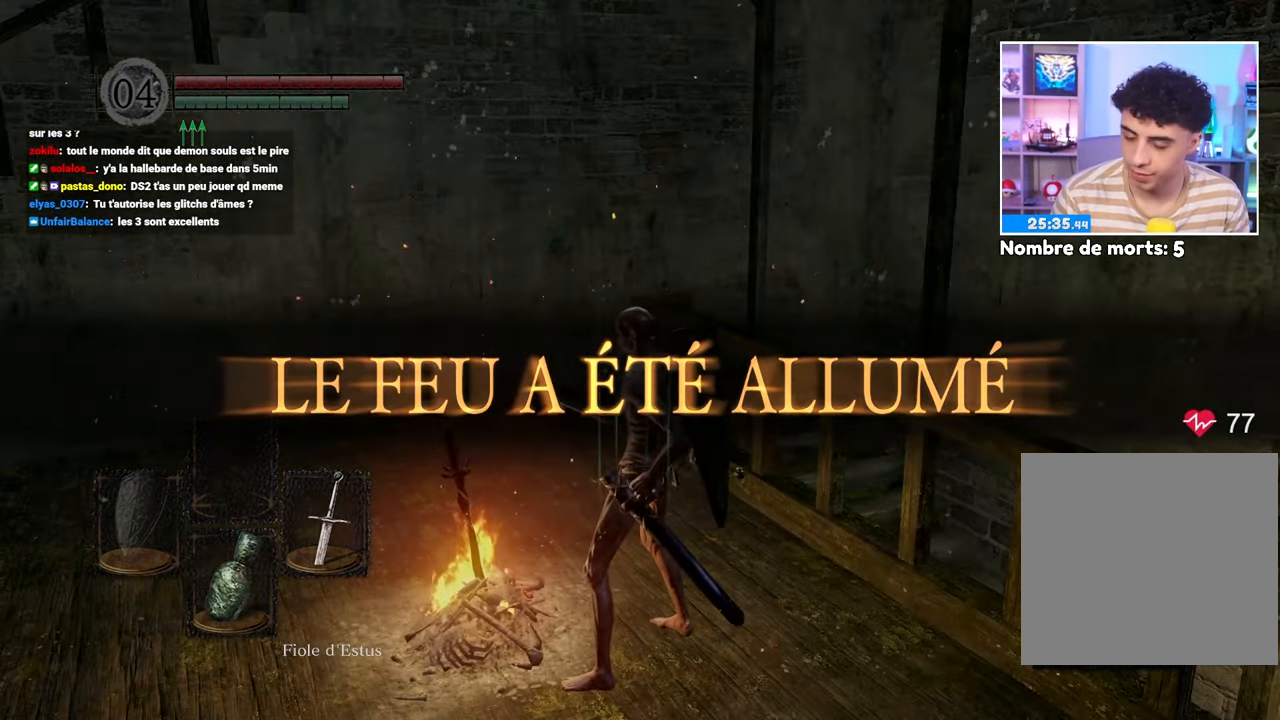
{"dt_ms": 500, "buttons": [], "left_stick": "center", "right_stick": "center", "events": [[33, "A", "up"], [150, "A", "down"], [250, "A", "up"], [300, "A", "down"], [417, "A", "up"]]}
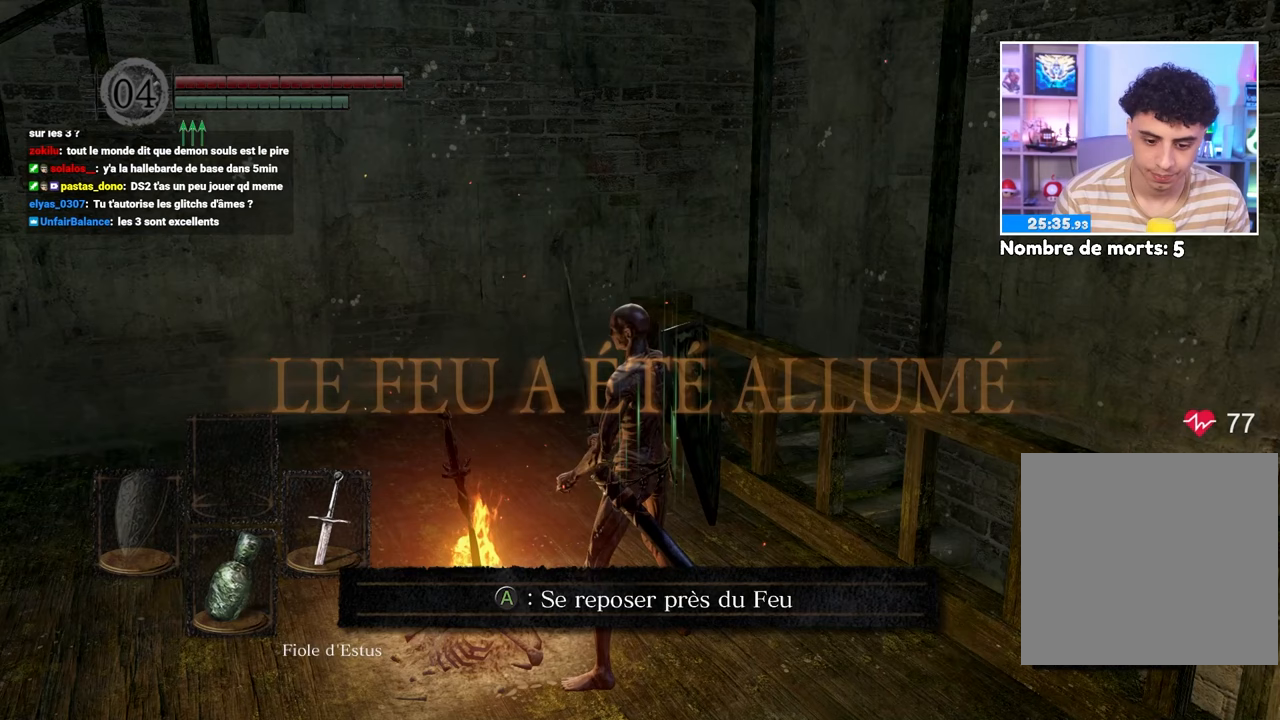
{"dt_ms": 500, "buttons": [], "left_stick": "center", "right_stick": "center", "events": [[133, "A", "down"], [233, "A", "up"]]}
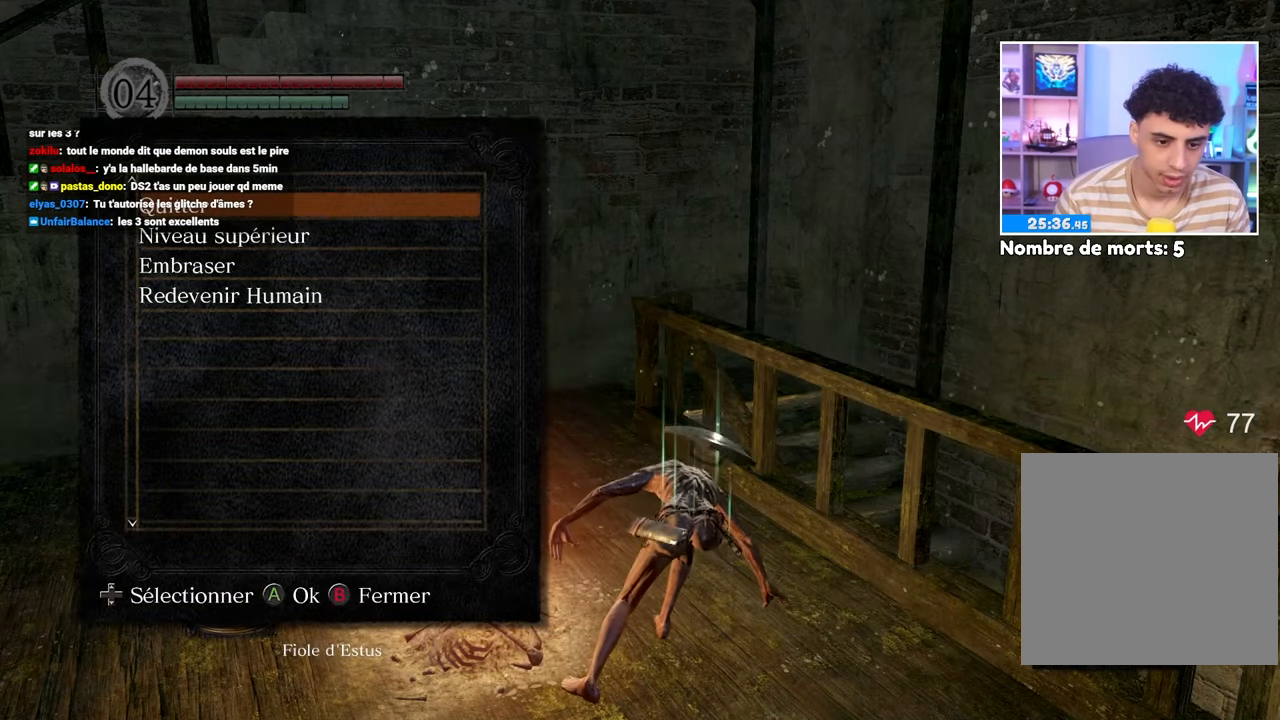
{"dt_ms": 500, "buttons": ["A"], "left_stick": "center", "right_stick": "center", "events": [[433, "A", "down"]]}
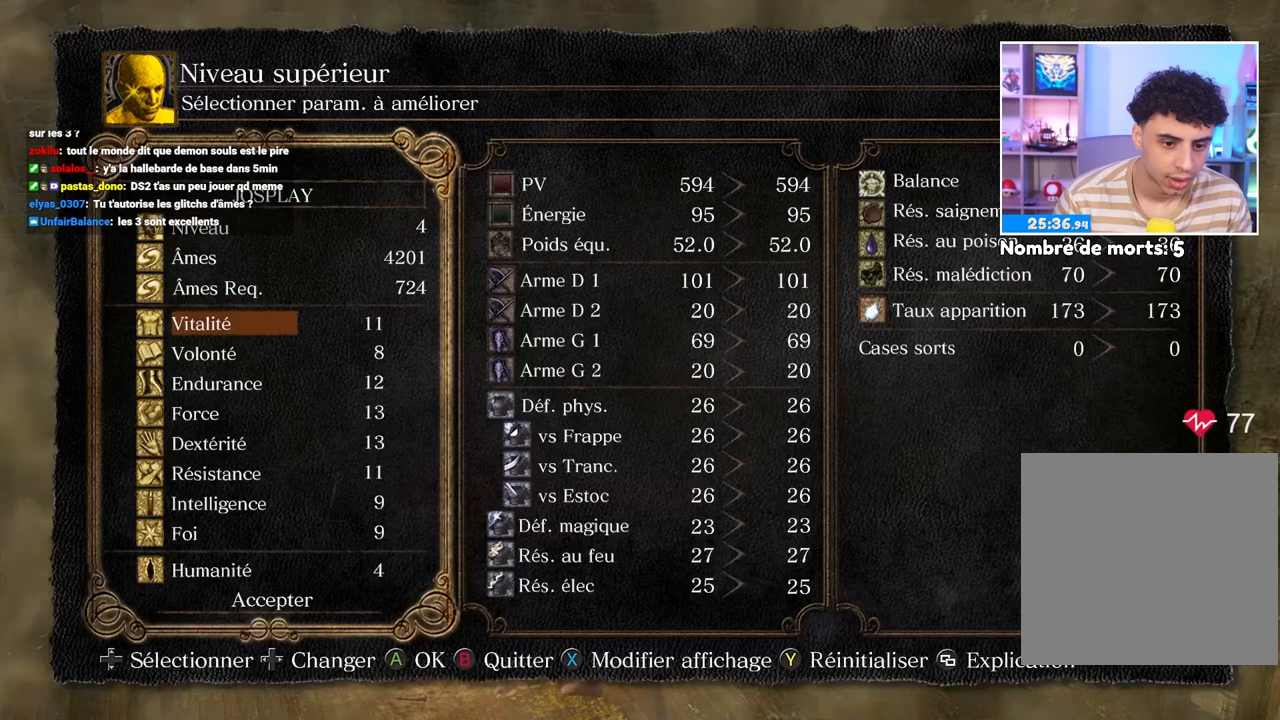
{"dt_ms": 500, "buttons": [], "left_stick": "center", "right_stick": "center", "events": [[33, "A", "up"]]}
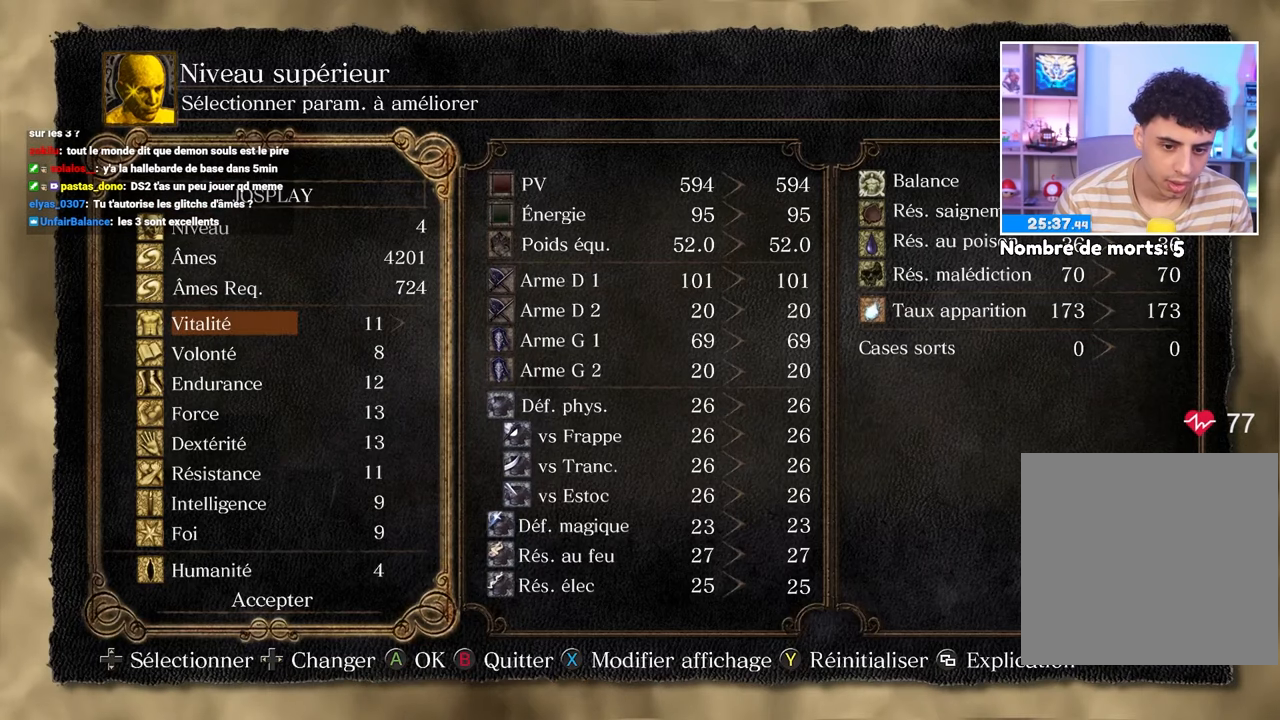
{"dt_ms": 500, "buttons": [], "left_stick": "center", "right_stick": "center", "events": []}
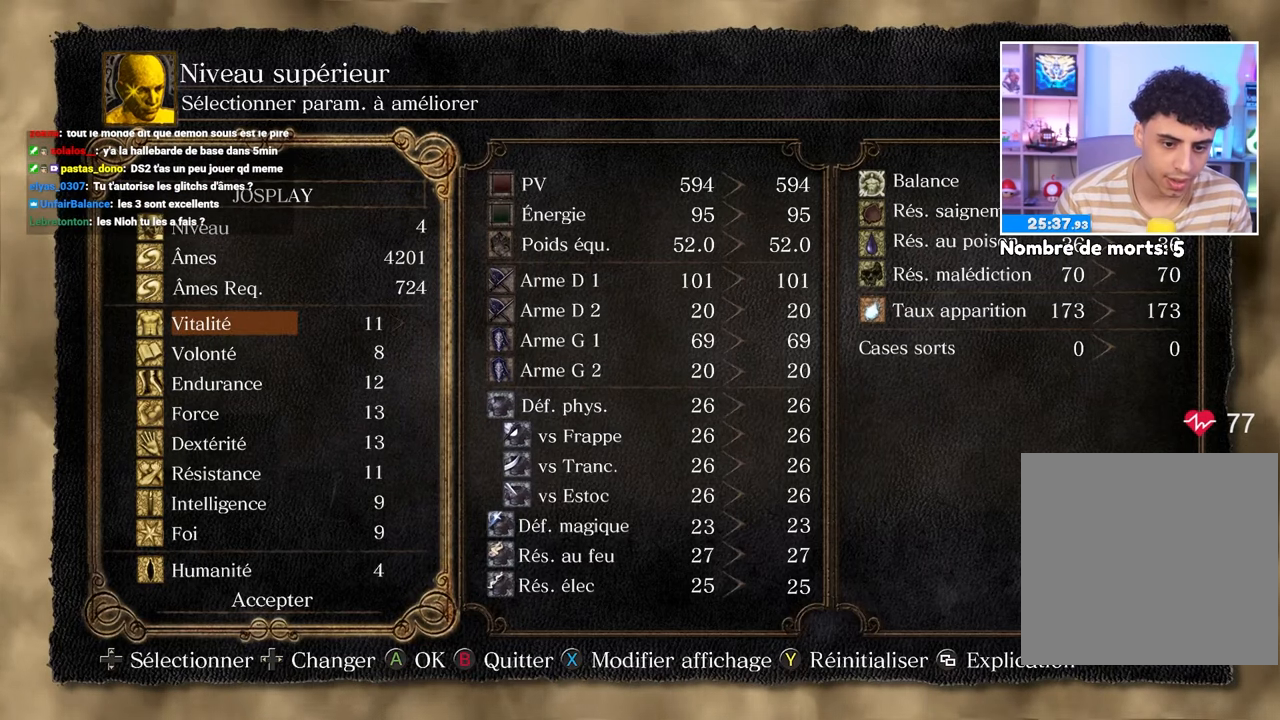
{"dt_ms": 500, "buttons": [], "left_stick": "center", "right_stick": "center", "events": []}
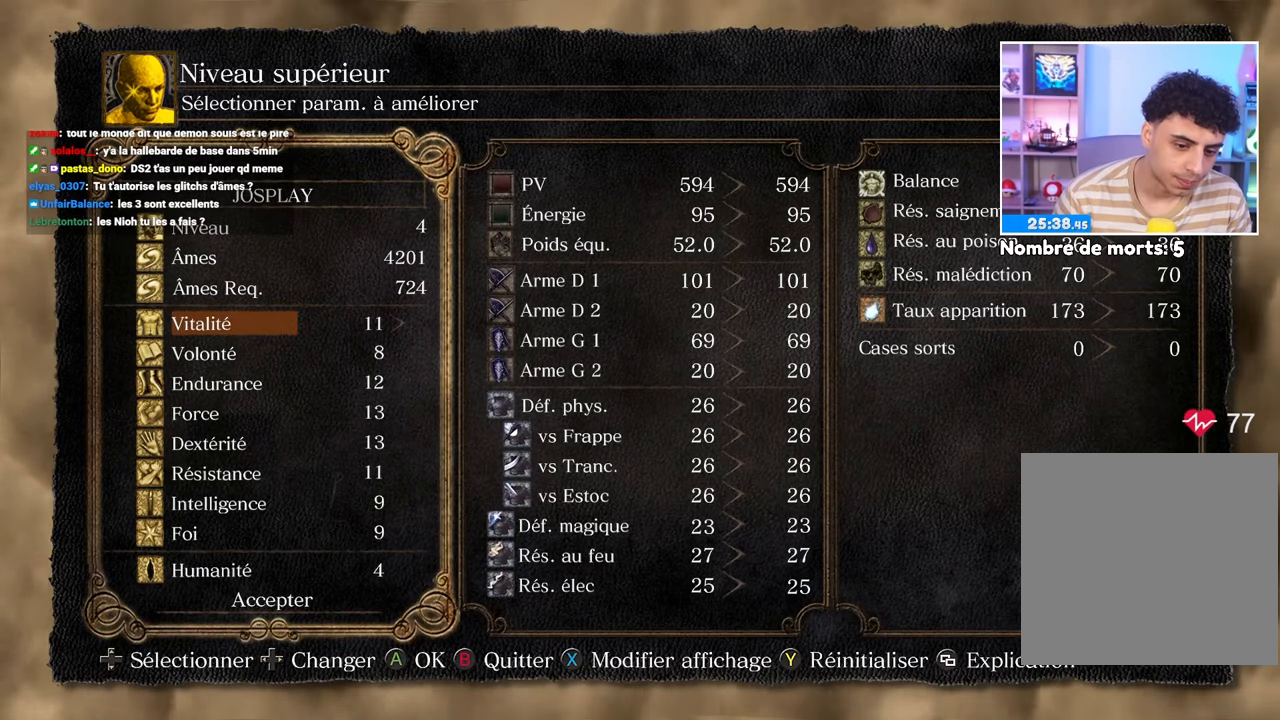
{"dt_ms": 500, "buttons": [], "left_stick": "center", "right_stick": "center", "events": []}
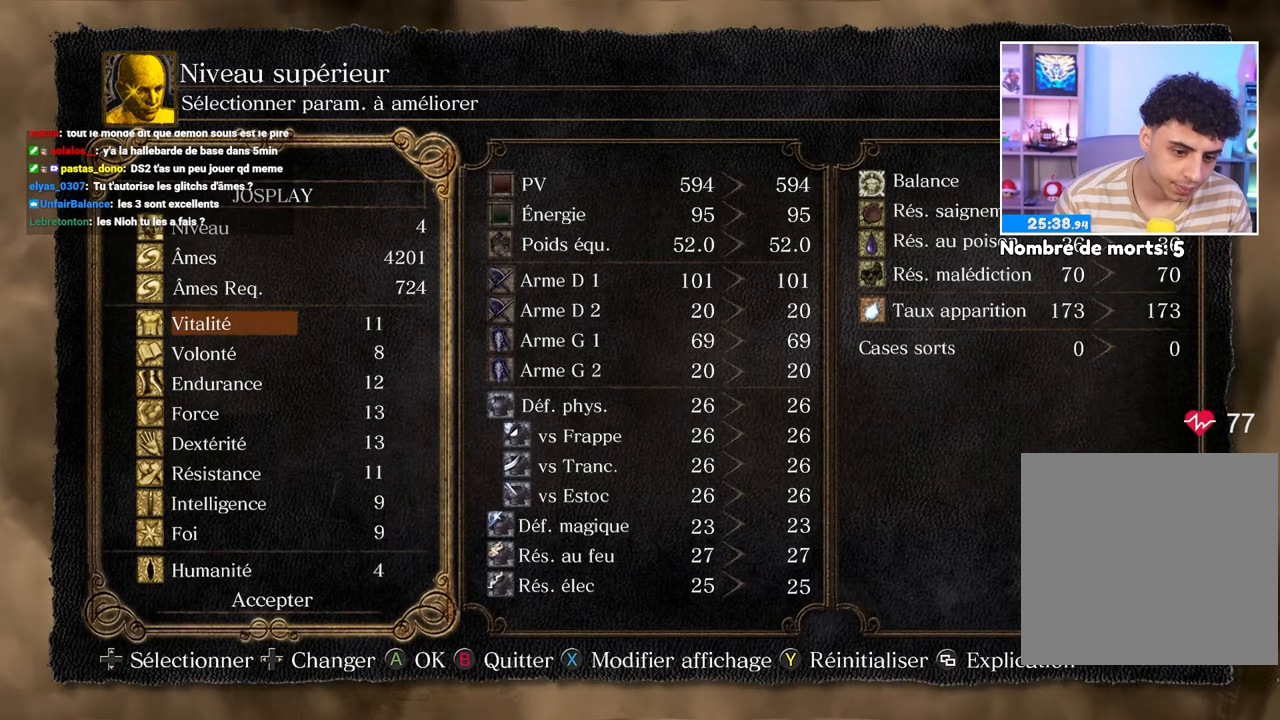
{"dt_ms": 500, "buttons": ["DPAD_DOWN"], "left_stick": "center", "right_stick": "center", "events": [[200, "DPAD_DOWN", "down"]]}
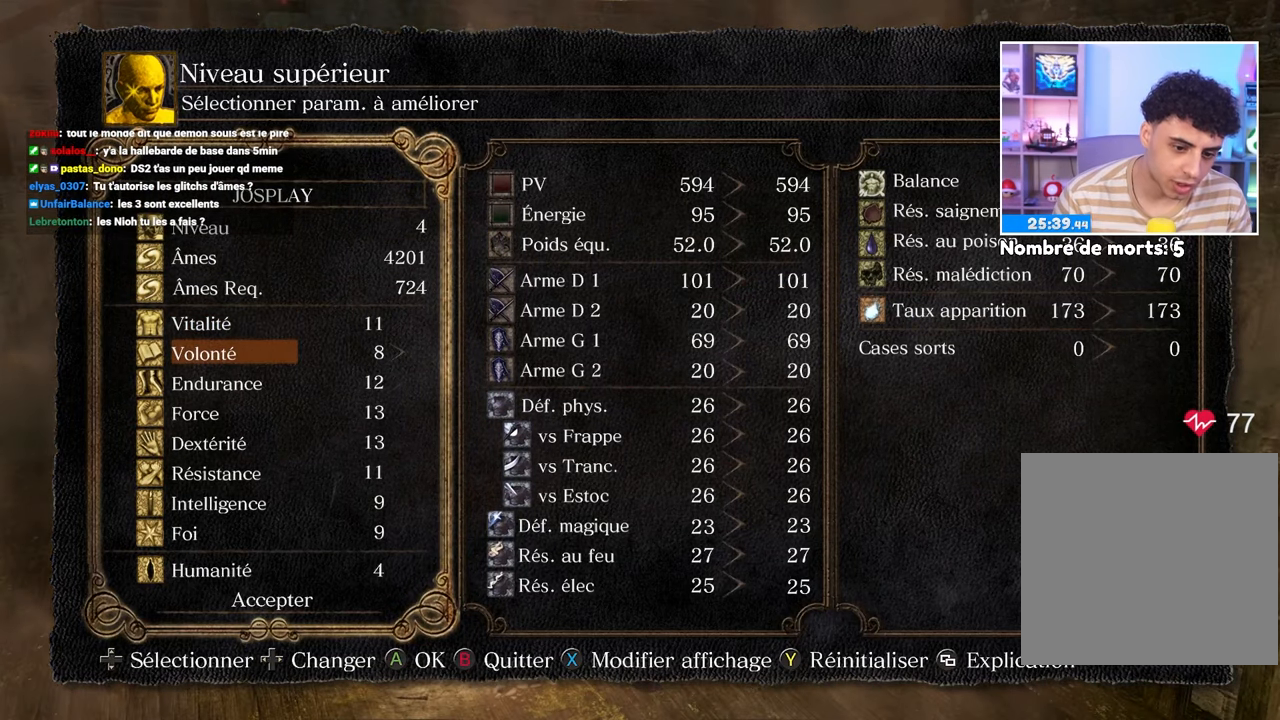
{"dt_ms": 500, "buttons": [], "left_stick": "center", "right_stick": "center"}